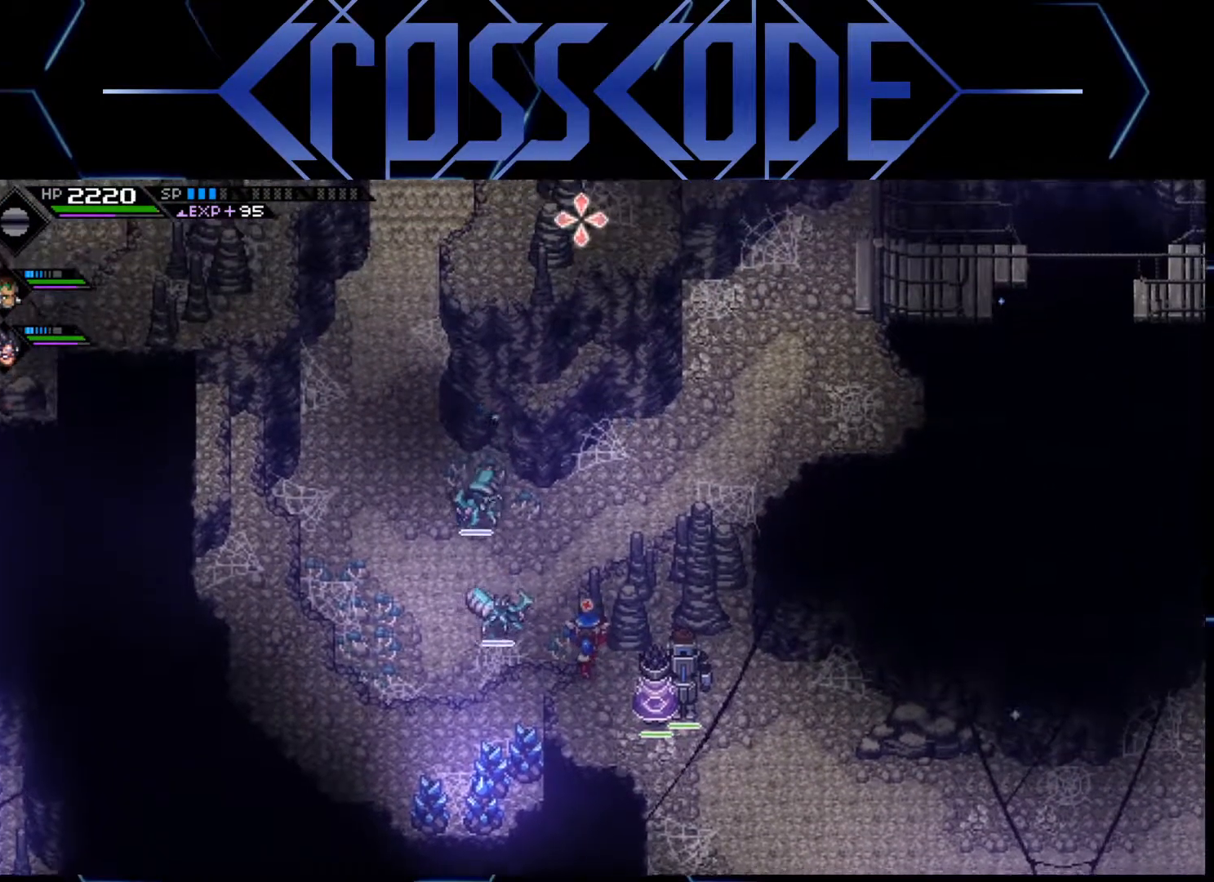
Gameplay with a controller (Xbox layout); each line is a JSON object with the inputs held at the frame after it. "events" lists button and stick changes between this image and that frame as [ms after this image, input, new state], when the widget could be followed in between.
{"buttons": [], "left_stick": "down-left", "right_stick": "center", "events": [[250, "left_stick", "down-left"], [300, "right_stick", "center"]]}
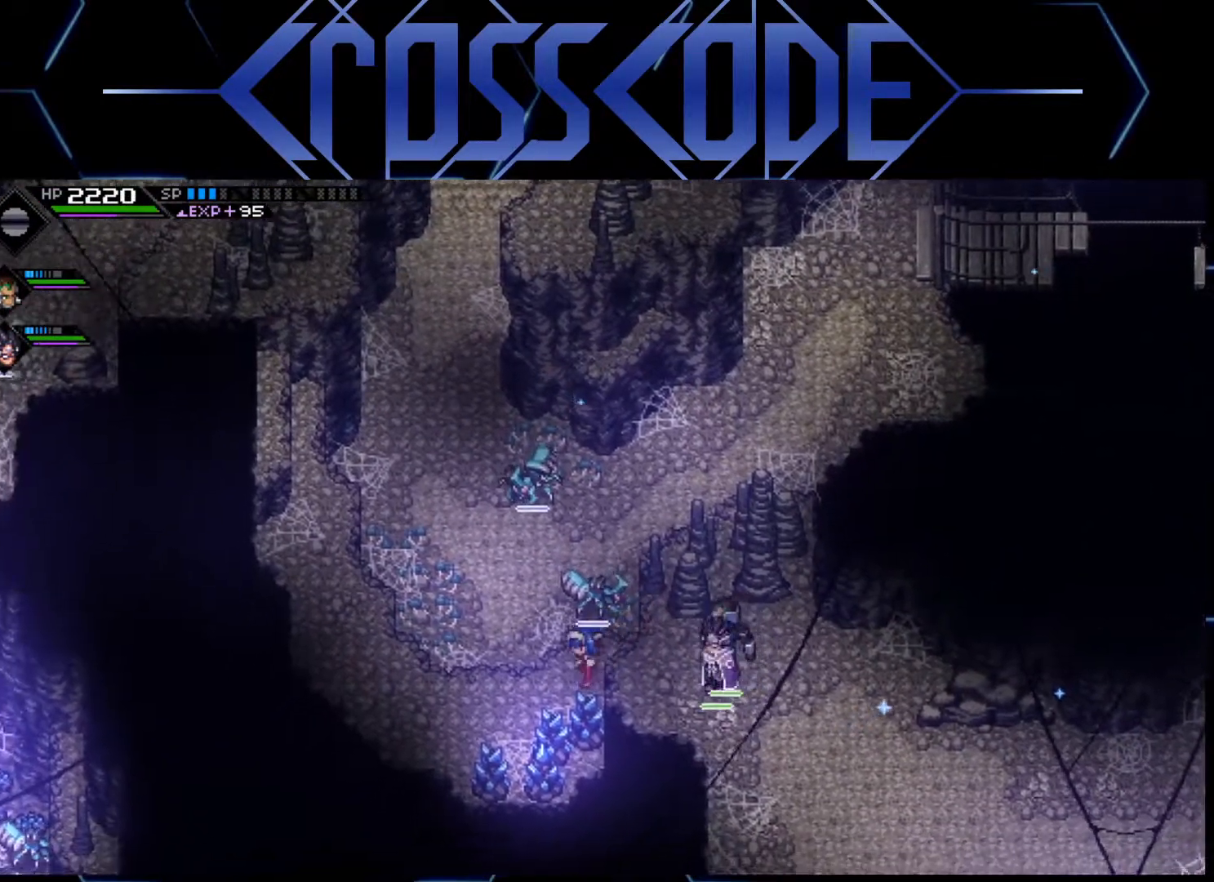
{"buttons": [], "left_stick": "right", "right_stick": "center", "events": [[483, "left_stick", "right"]]}
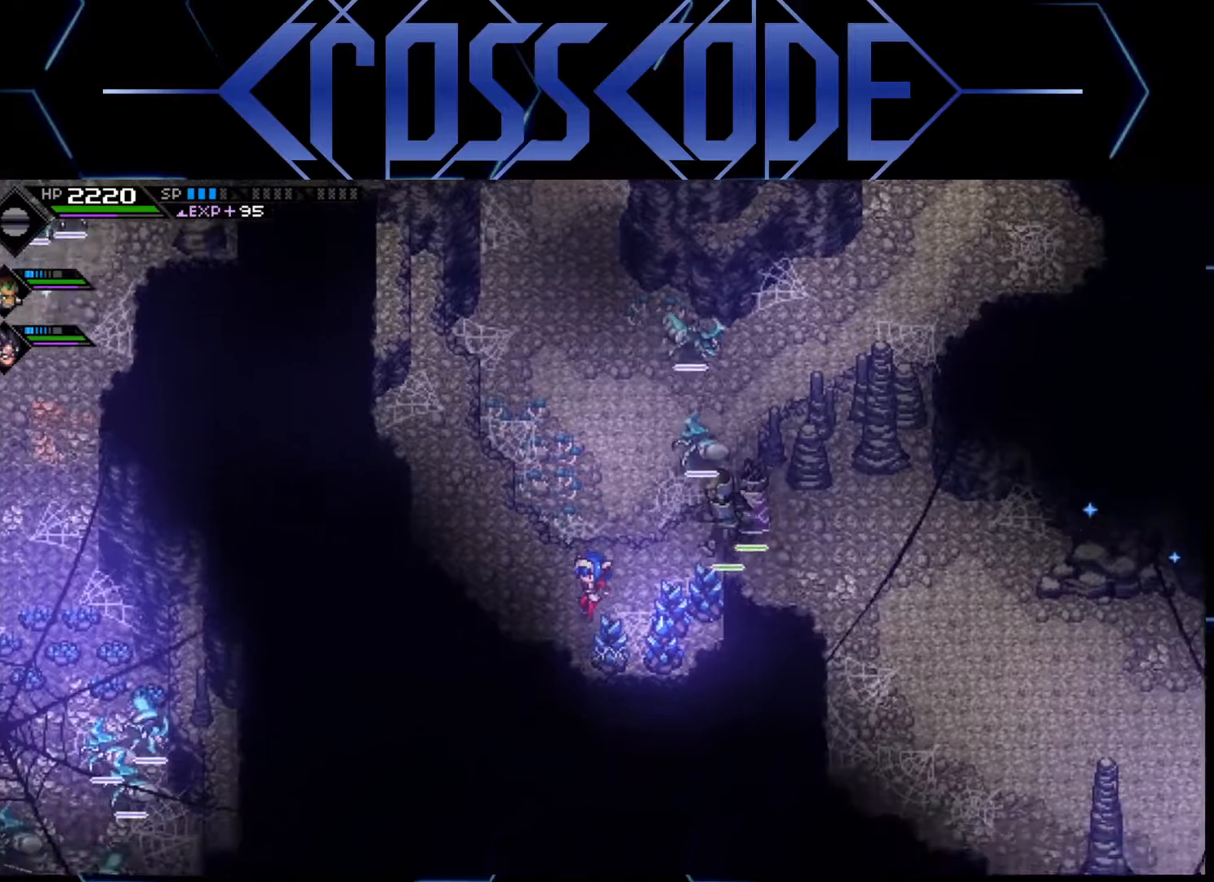
{"buttons": [], "left_stick": "down-right", "right_stick": "center", "events": [[167, "left_stick", "down-right"], [183, "X", "down"], [317, "X", "up"]]}
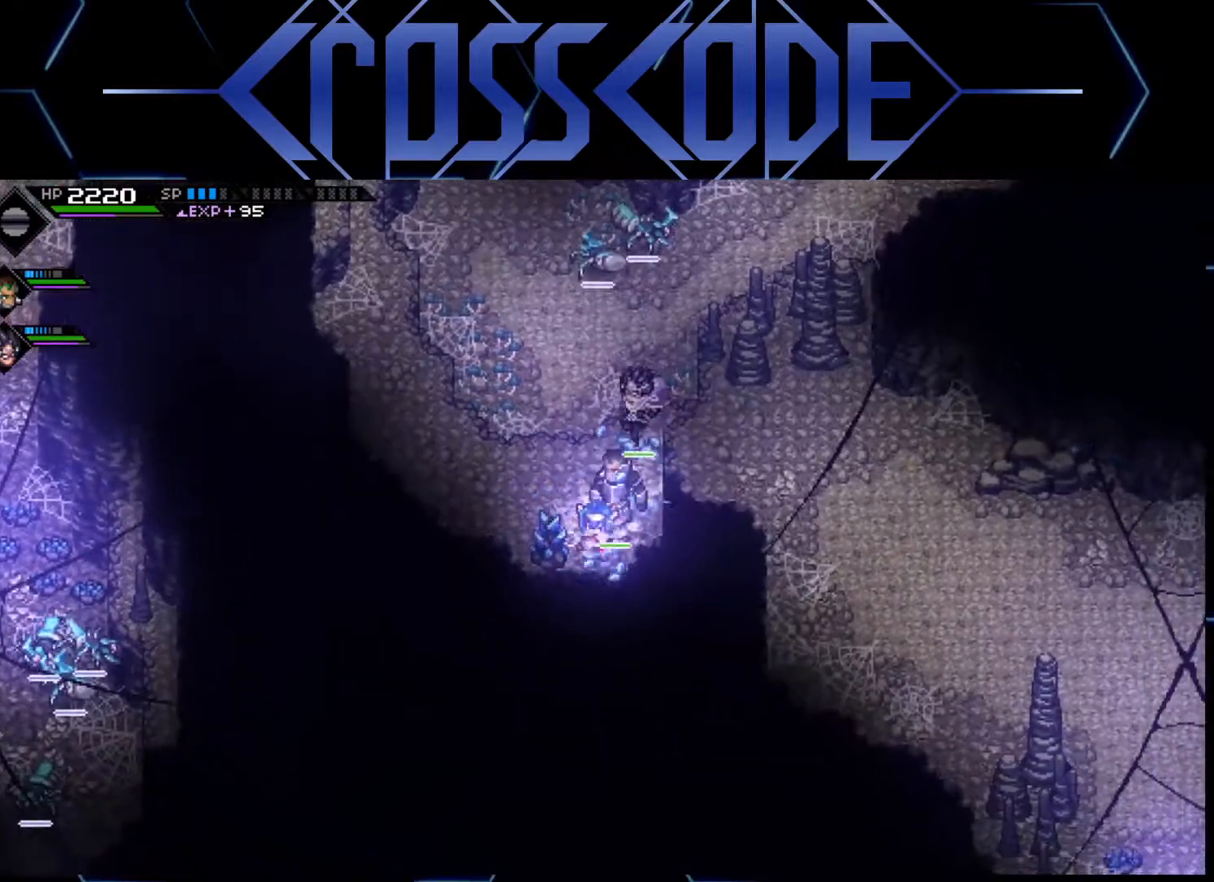
{"buttons": [], "left_stick": "up-left", "right_stick": "center", "events": [[67, "left_stick", "left"], [183, "X", "down"], [217, "left_stick", "down-left"], [300, "X", "up"], [400, "left_stick", "left"], [500, "left_stick", "up-left"]]}
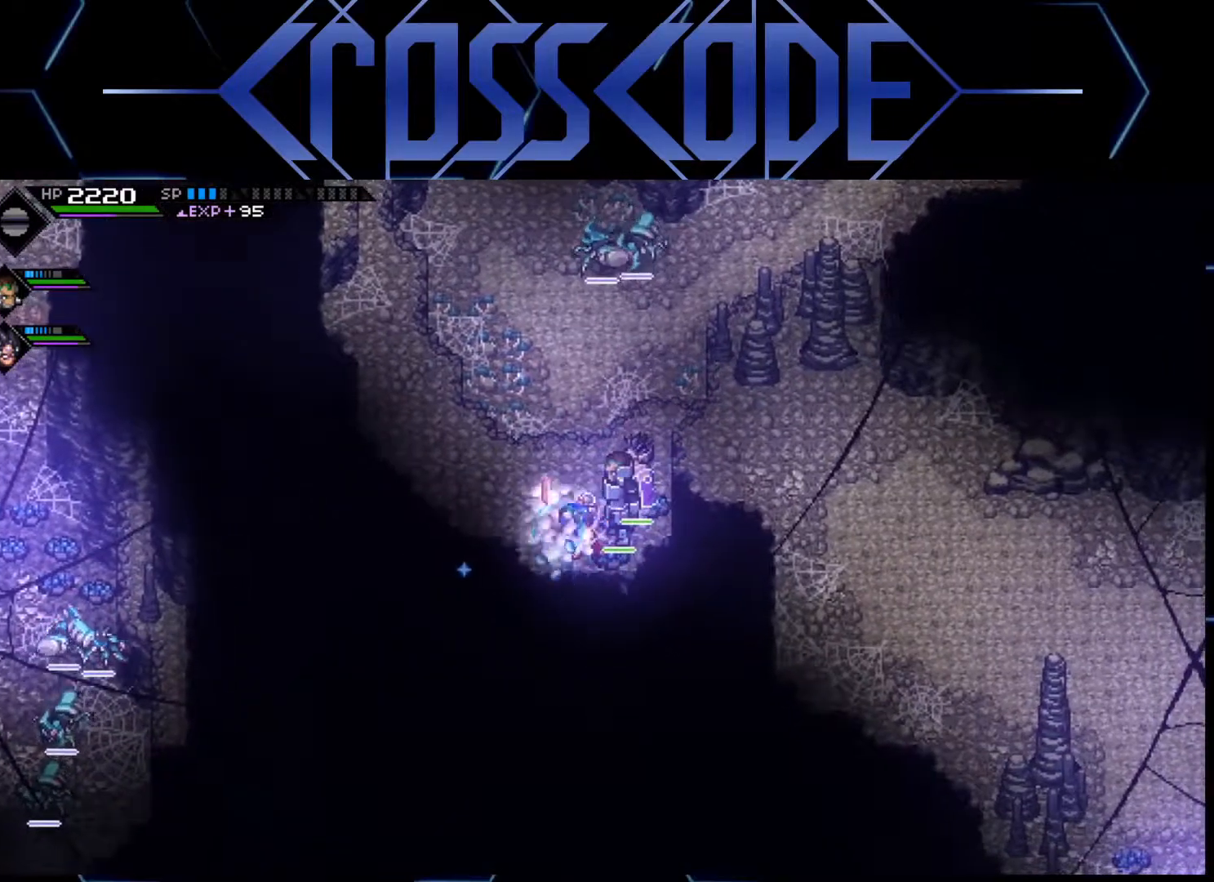
{"buttons": [], "left_stick": "up-left", "right_stick": "center", "events": [[150, "L1", "down"], [267, "L1", "up"]]}
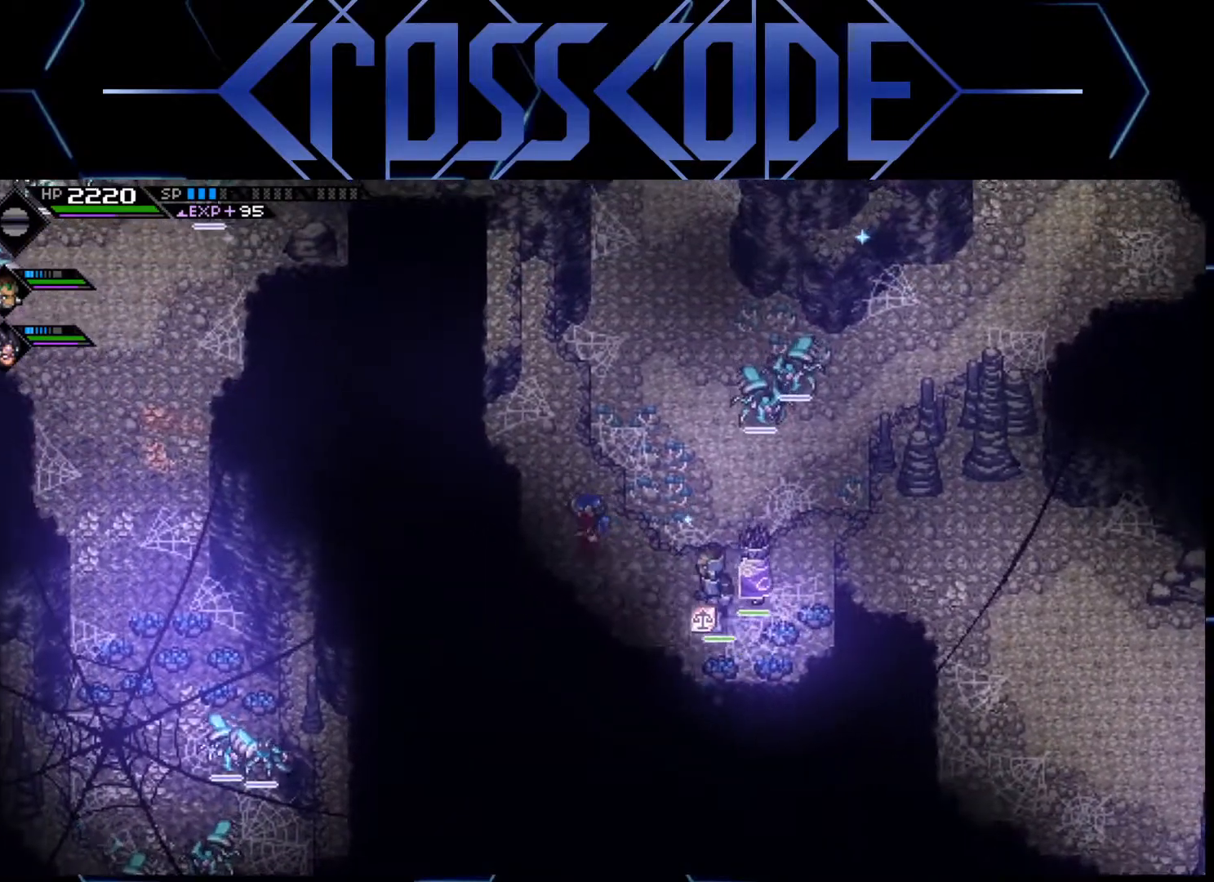
{"buttons": [], "left_stick": "up-left", "right_stick": "center", "events": []}
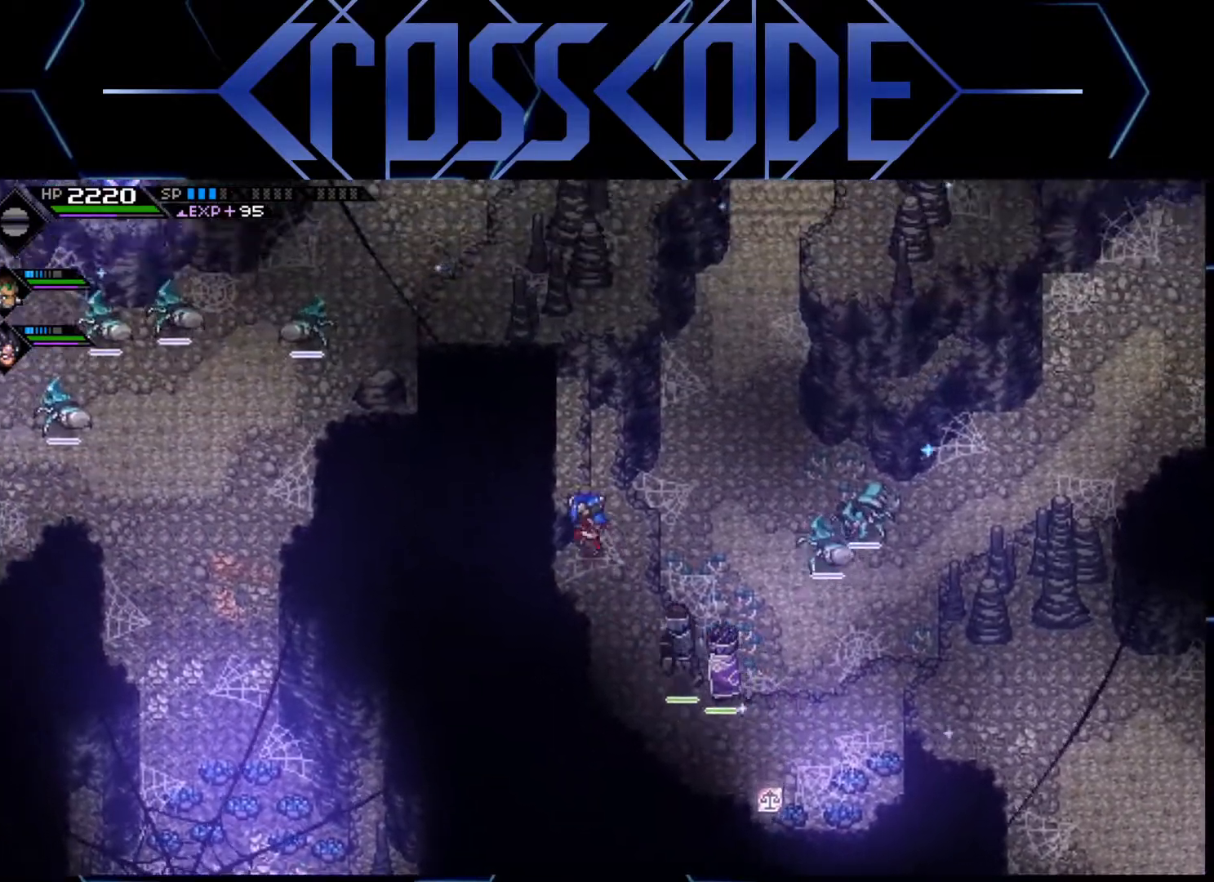
{"buttons": [], "left_stick": "up-left", "right_stick": "center", "events": []}
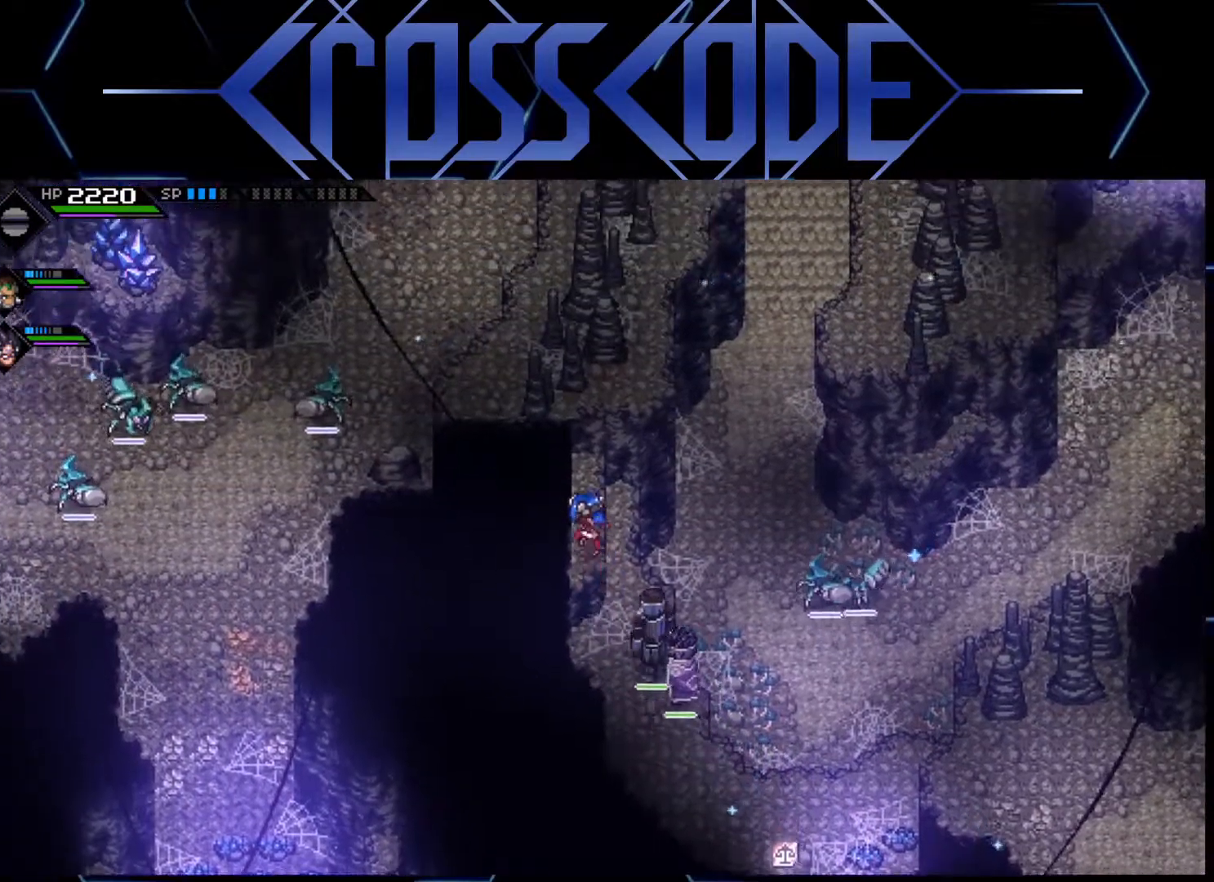
{"buttons": [], "left_stick": "up", "right_stick": "center", "events": [[400, "left_stick", "up"]]}
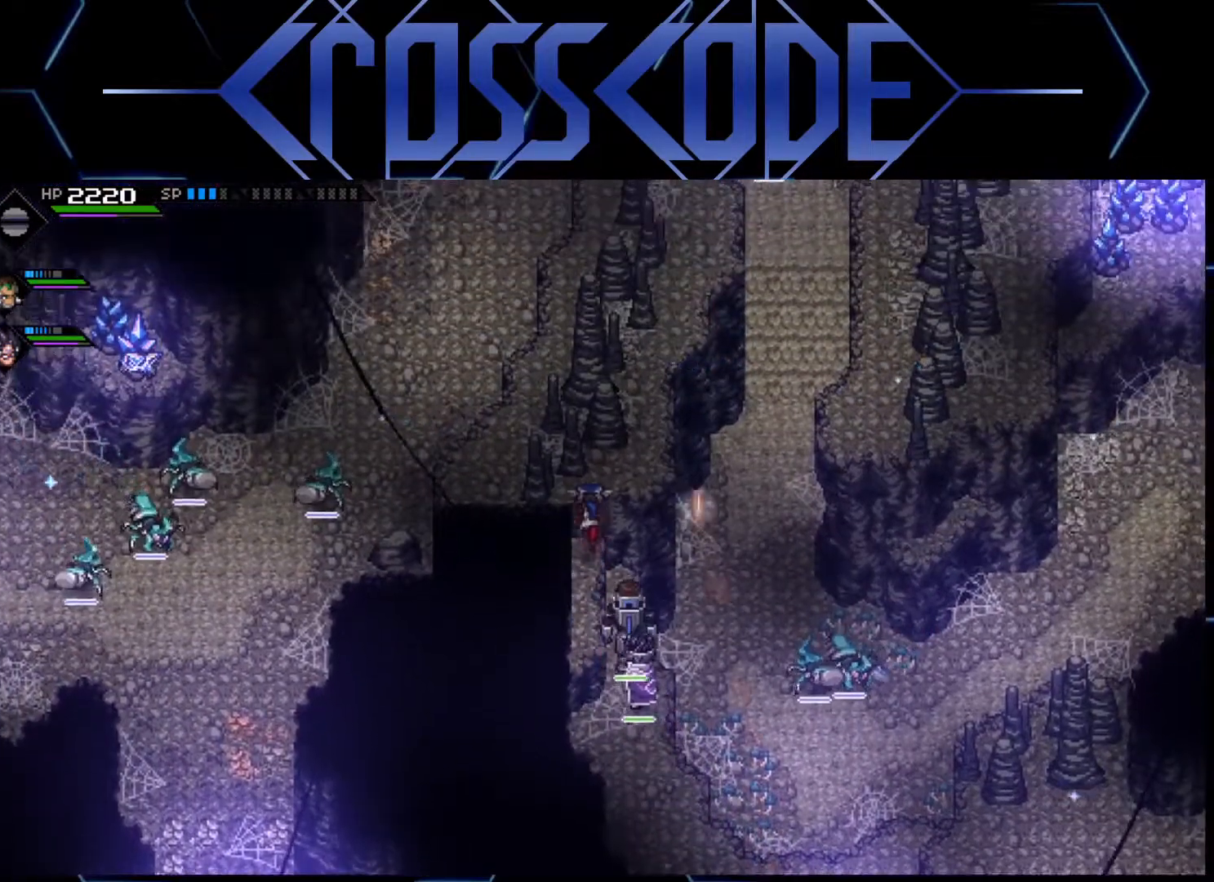
{"buttons": [], "left_stick": "right", "right_stick": "center", "events": [[267, "left_stick", "center"], [367, "left_stick", "right"]]}
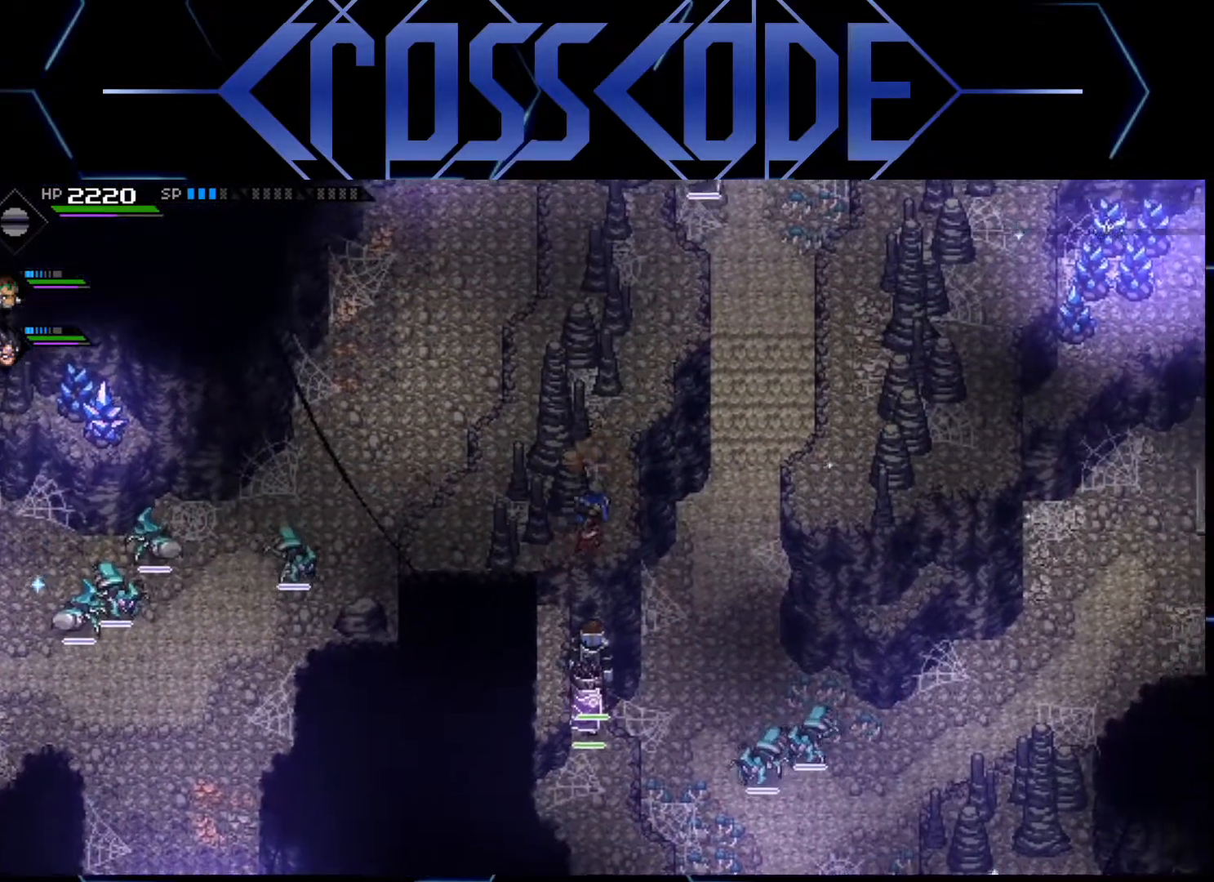
{"buttons": [], "left_stick": "up", "right_stick": "center", "events": [[17, "left_stick", "center"], [317, "left_stick", "up"]]}
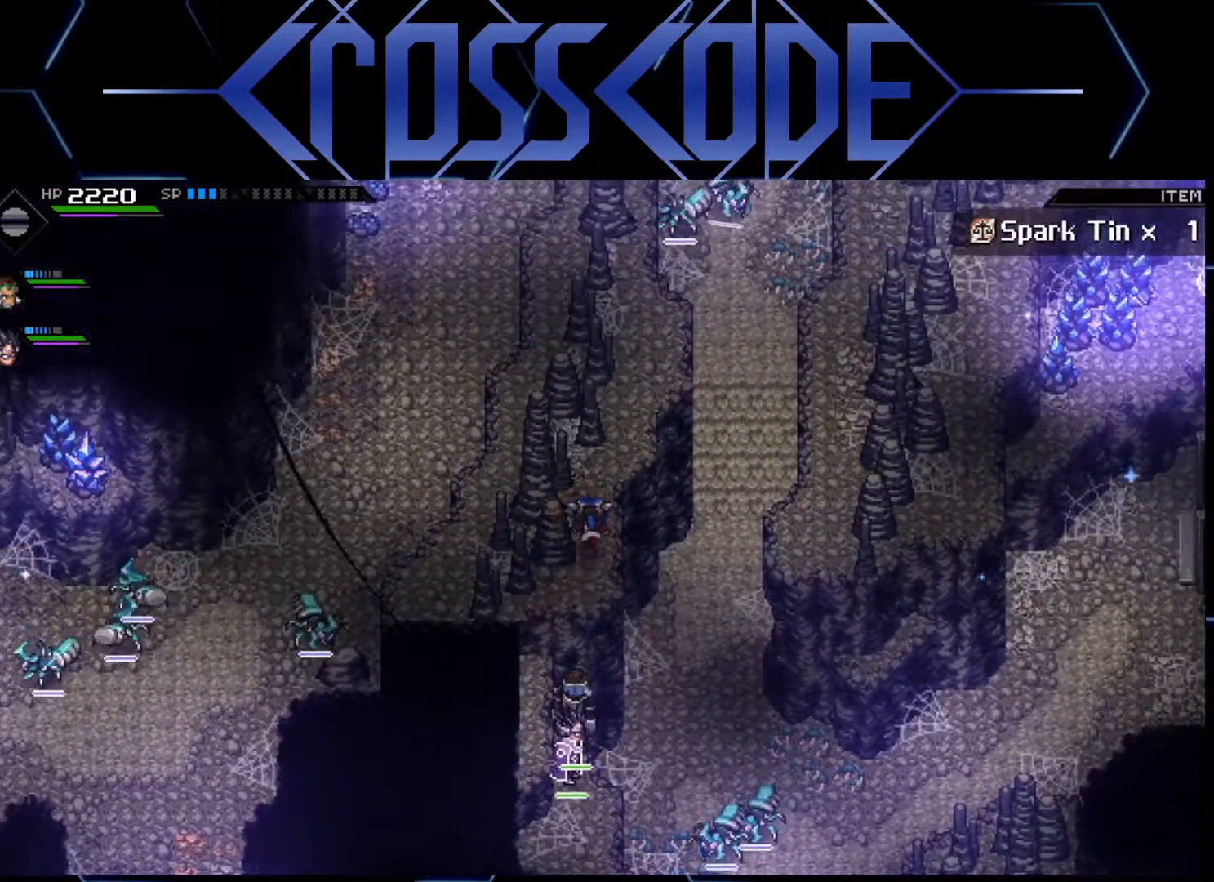
{"buttons": [], "left_stick": "up-right", "right_stick": "center", "events": [[317, "left_stick", "up-right"]]}
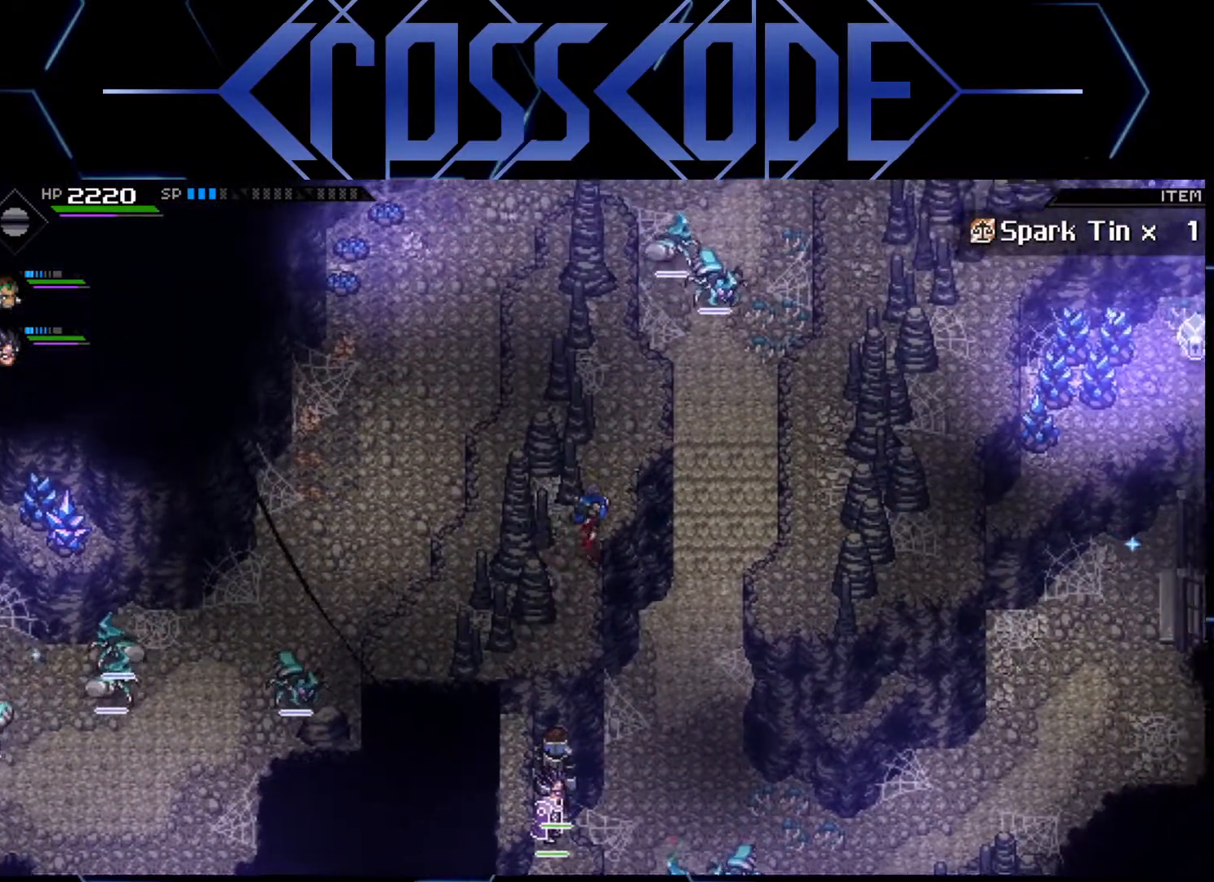
{"buttons": [], "left_stick": "up", "right_stick": "center", "events": [[133, "left_stick", "up-left"], [233, "left_stick", "up"]]}
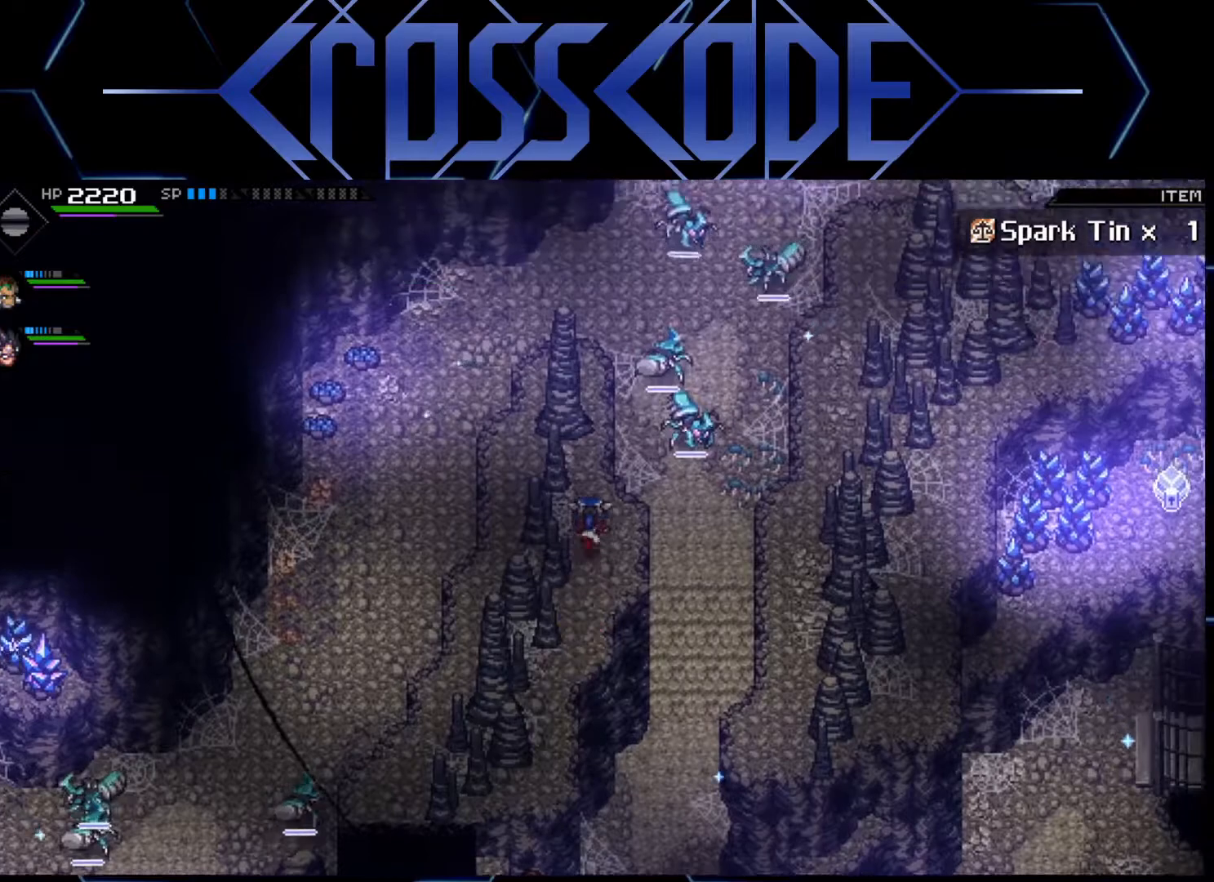
{"buttons": [], "left_stick": "center", "right_stick": "center", "events": [[67, "left_stick", "center"], [300, "left_stick", "up"], [467, "left_stick", "center"]]}
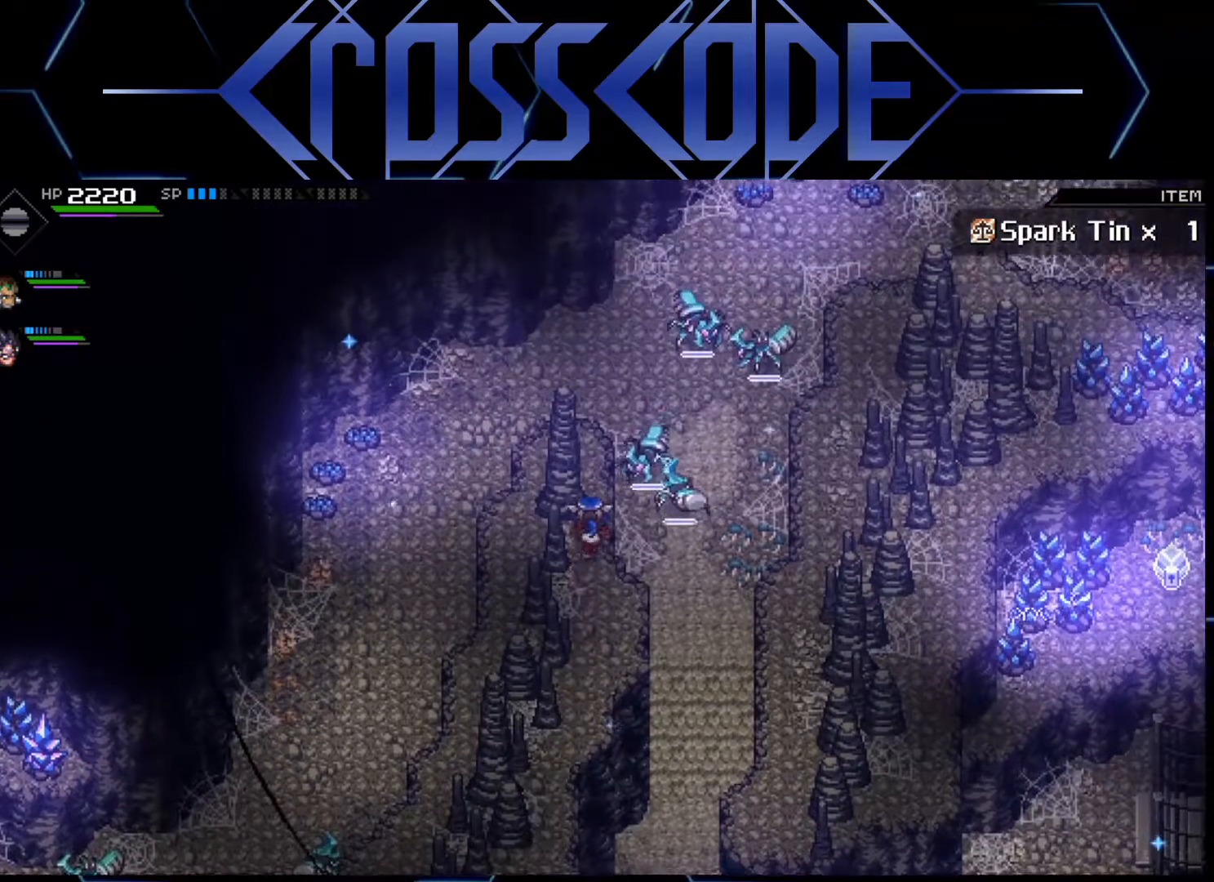
{"buttons": [], "left_stick": "center", "right_stick": "center", "events": [[250, "left_stick", "up-right"], [367, "left_stick", "center"]]}
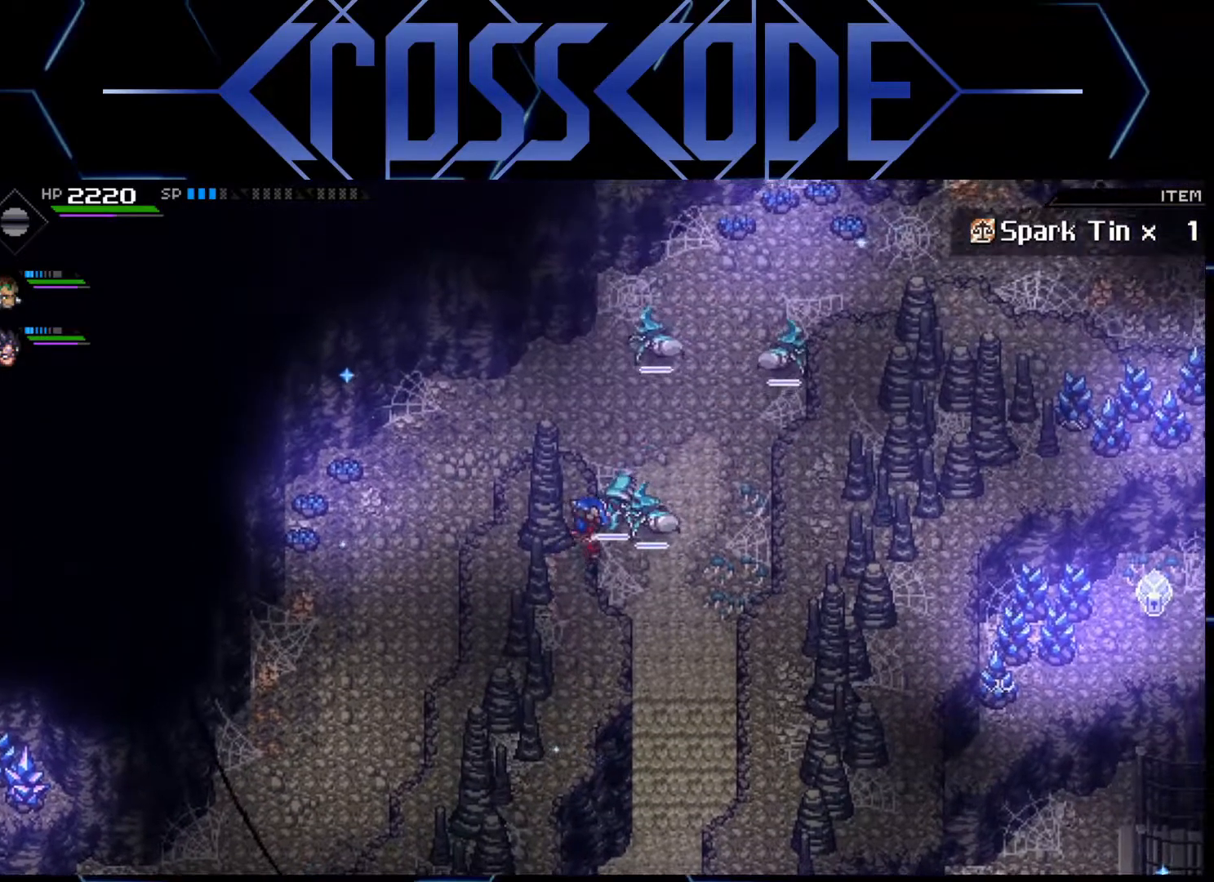
{"buttons": [], "left_stick": "center", "right_stick": "center", "events": [[150, "left_stick", "up"], [317, "left_stick", "center"]]}
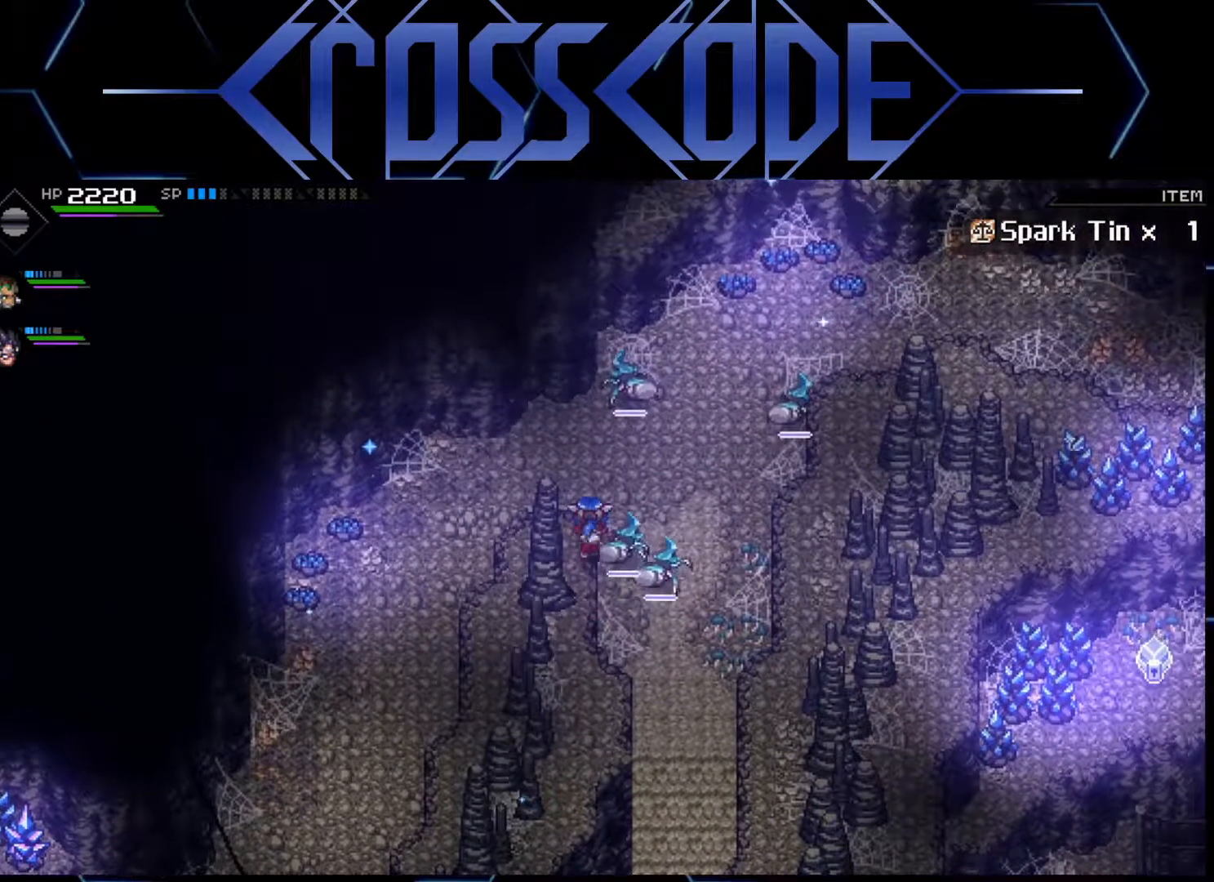
{"buttons": [], "left_stick": "center", "right_stick": "center", "events": [[17, "left_stick", "left"], [167, "left_stick", "center"]]}
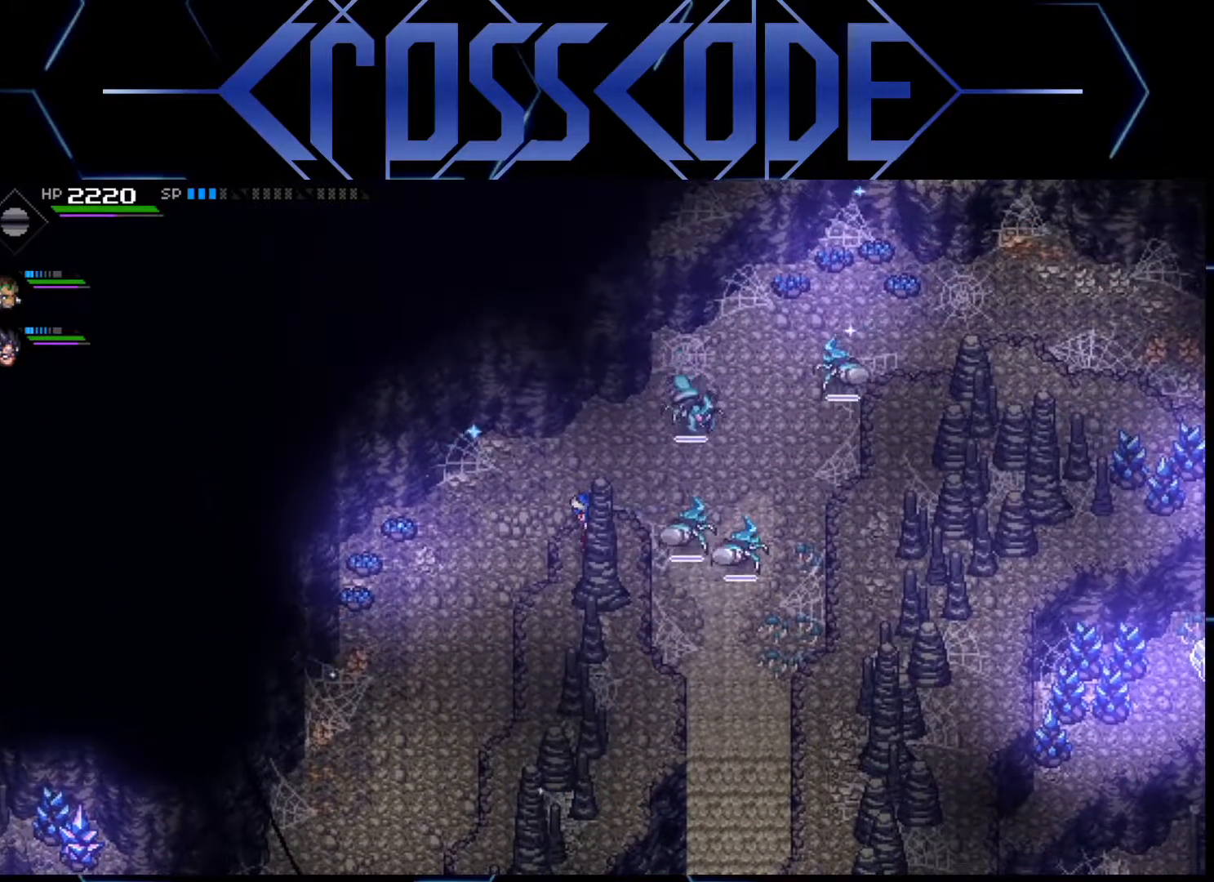
{"buttons": [], "left_stick": "center", "right_stick": "center", "events": [[150, "left_stick", "down"], [200, "left_stick", "down-left"], [300, "left_stick", "center"]]}
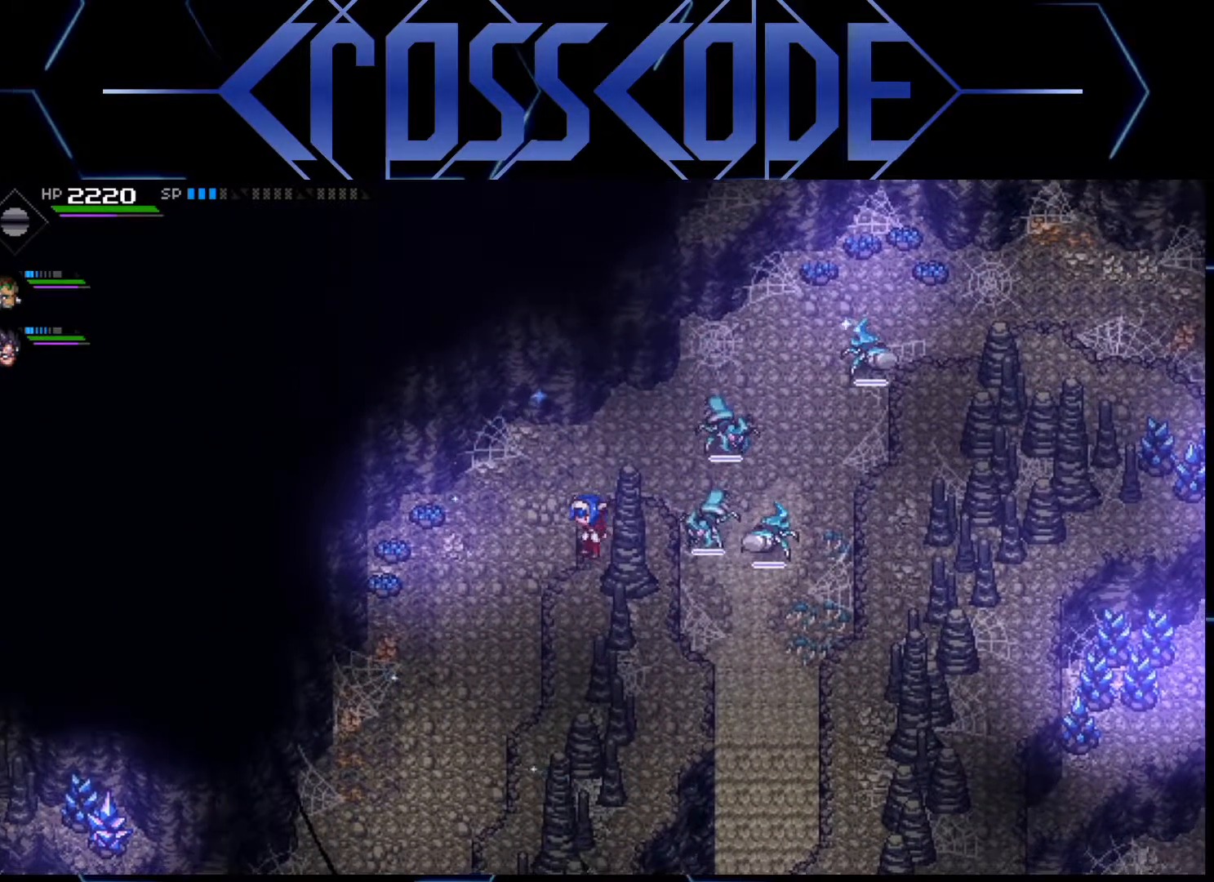
{"buttons": [], "left_stick": "center", "right_stick": "center", "events": [[117, "left_stick", "down"], [417, "left_stick", "center"]]}
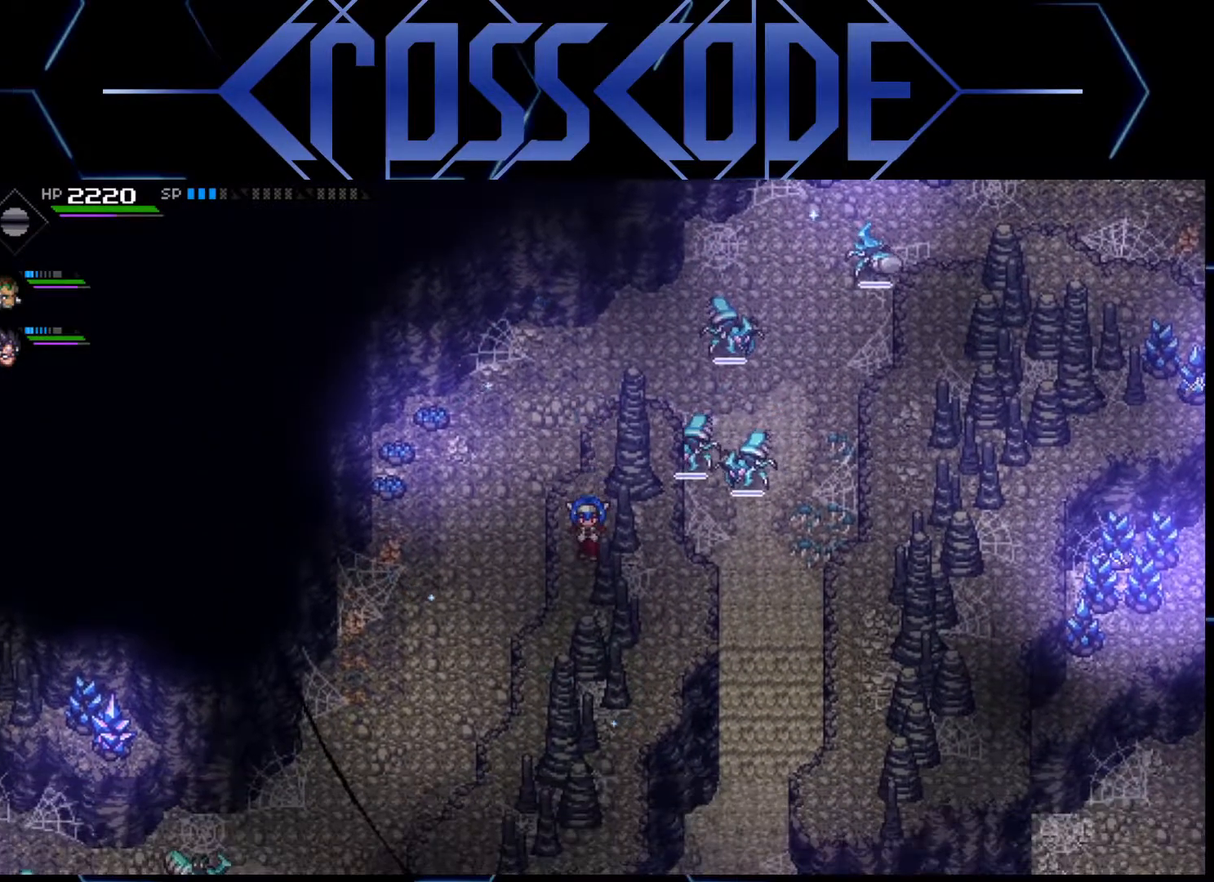
{"buttons": [], "left_stick": "center", "right_stick": "up", "events": [[367, "right_stick", "up"]]}
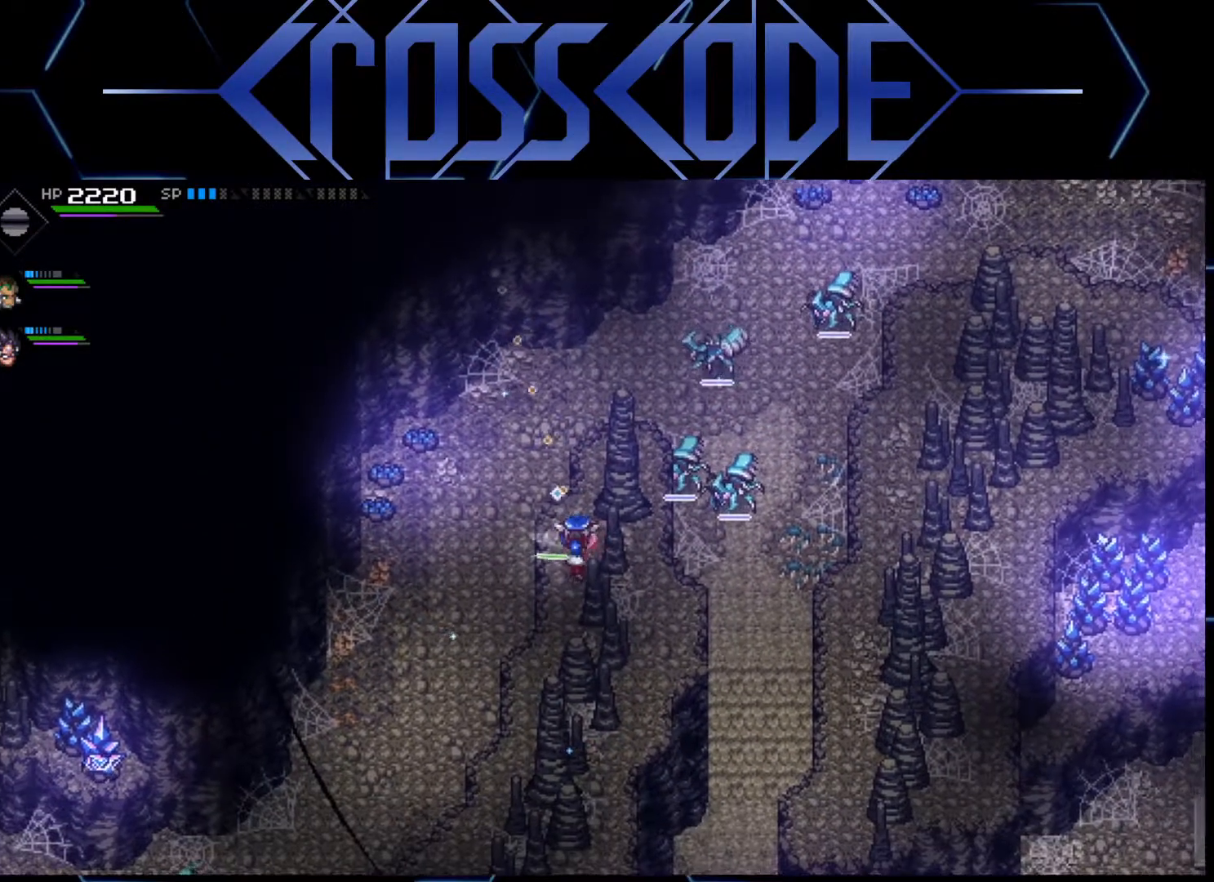
{"buttons": [], "left_stick": "center", "right_stick": "up", "events": []}
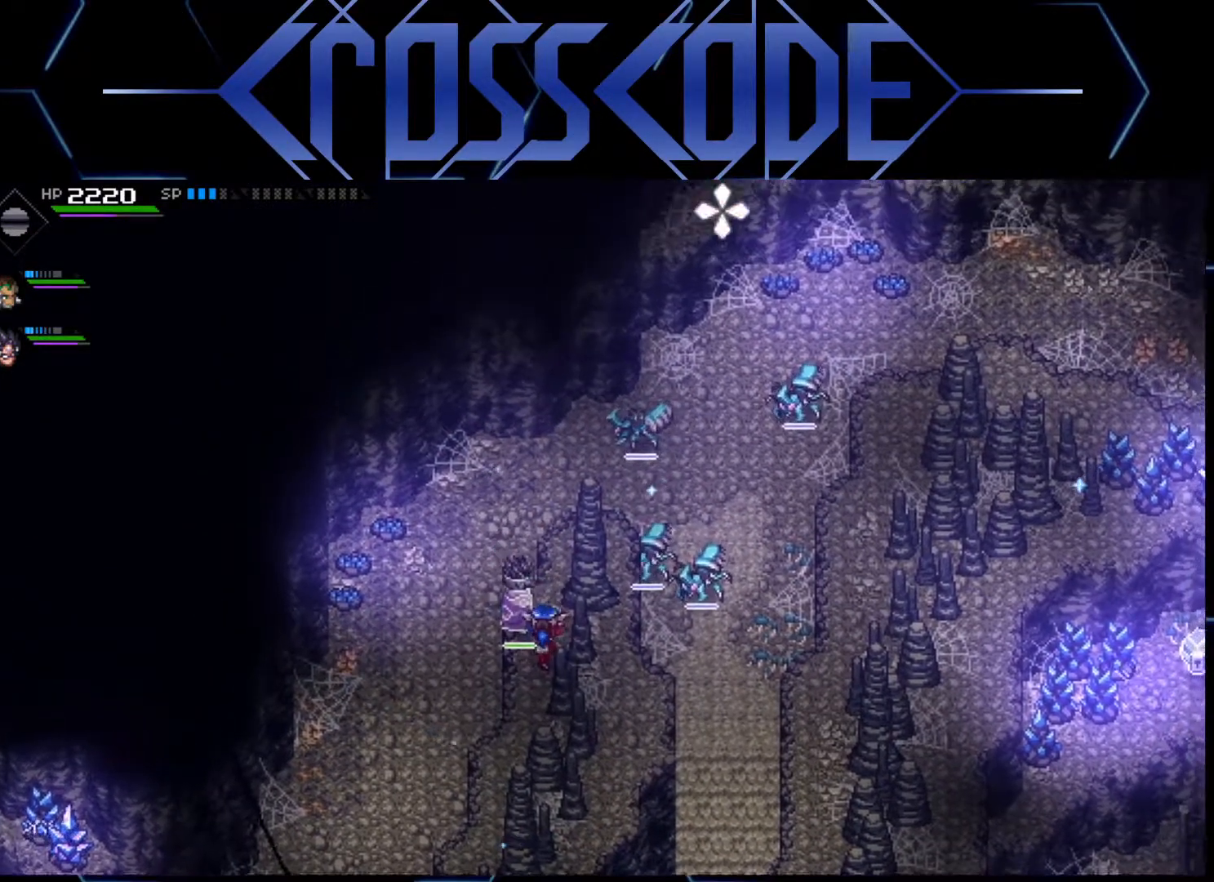
{"buttons": [], "left_stick": "center", "right_stick": "up", "events": []}
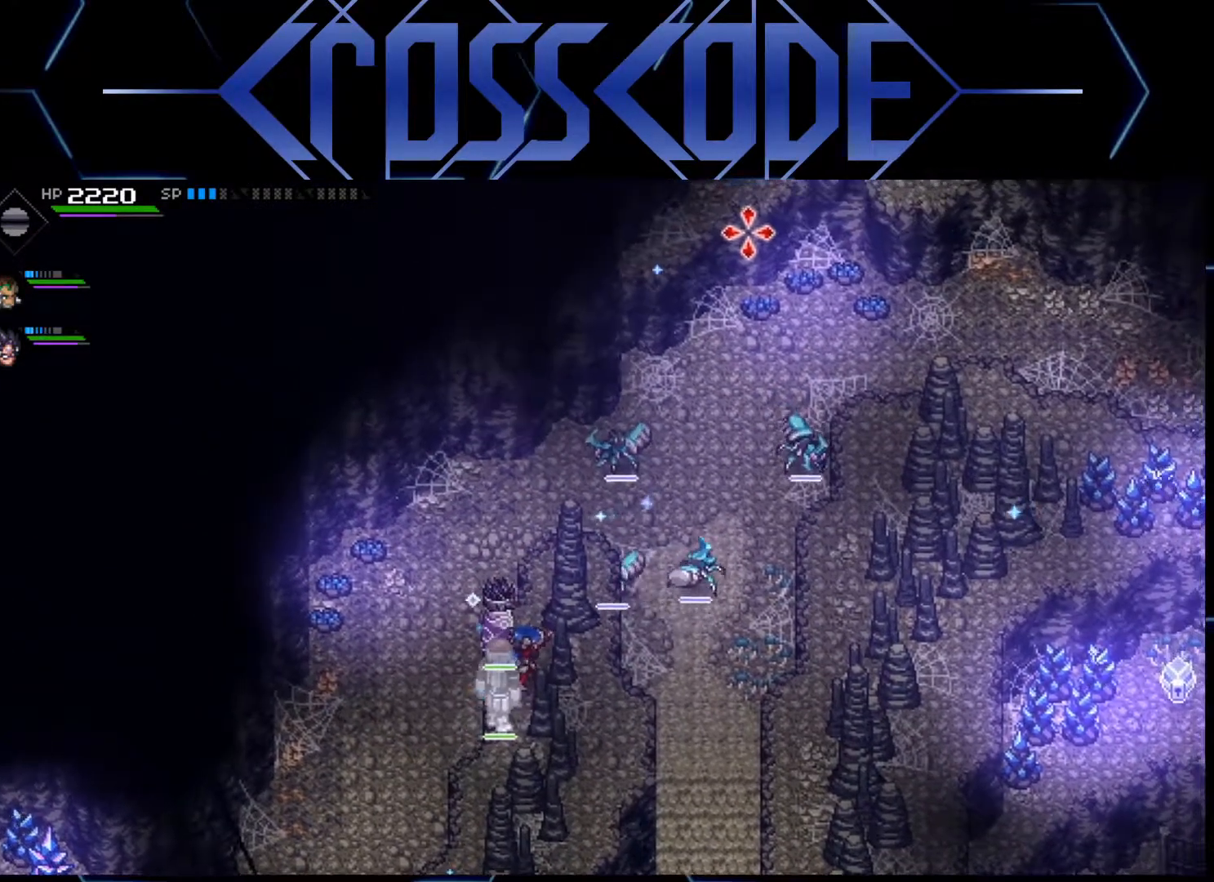
{"buttons": [], "left_stick": "center", "right_stick": "center", "events": [[367, "right_stick", "center"]]}
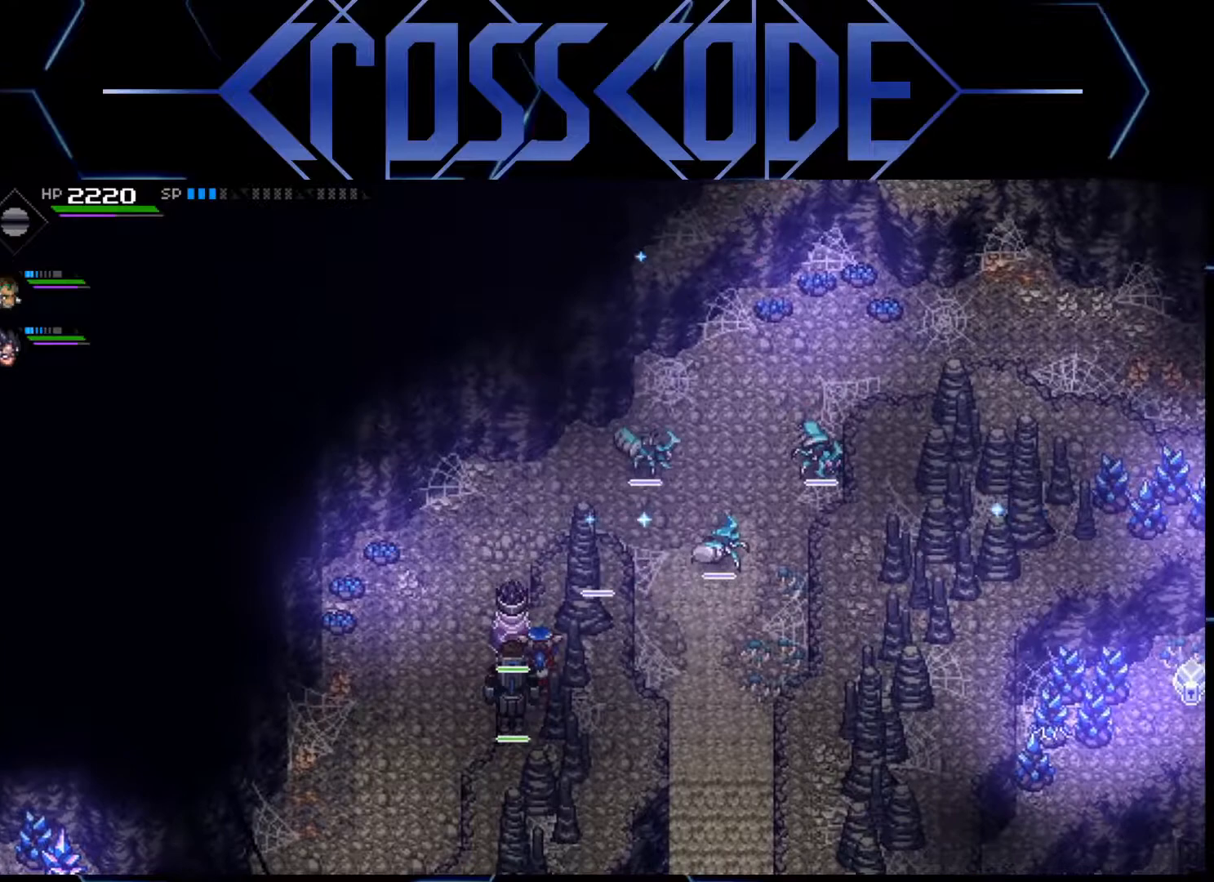
{"buttons": [], "left_stick": "center", "right_stick": "center", "events": [[150, "left_stick", "down"], [333, "left_stick", "center"]]}
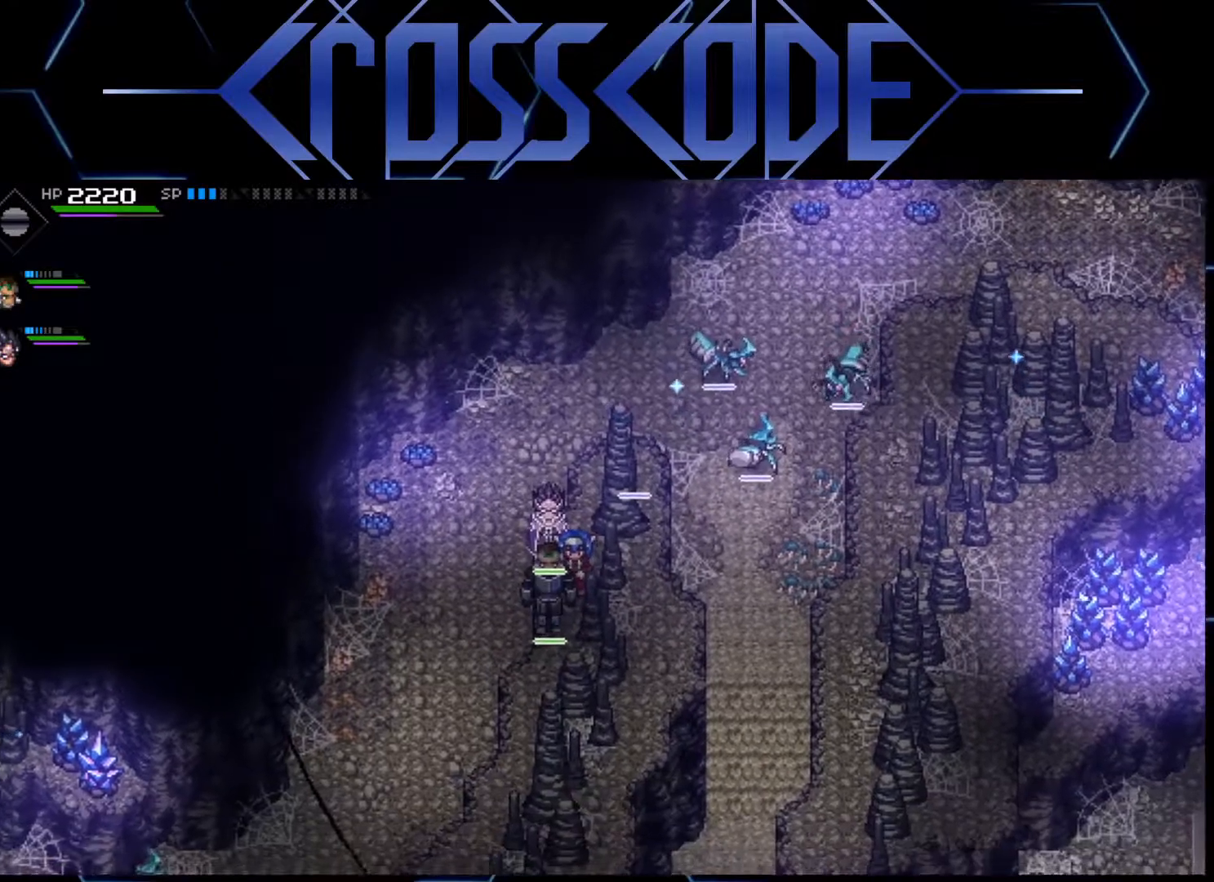
{"buttons": [], "left_stick": "left", "right_stick": "center", "events": [[83, "left_stick", "down"], [267, "left_stick", "center"], [467, "left_stick", "left"]]}
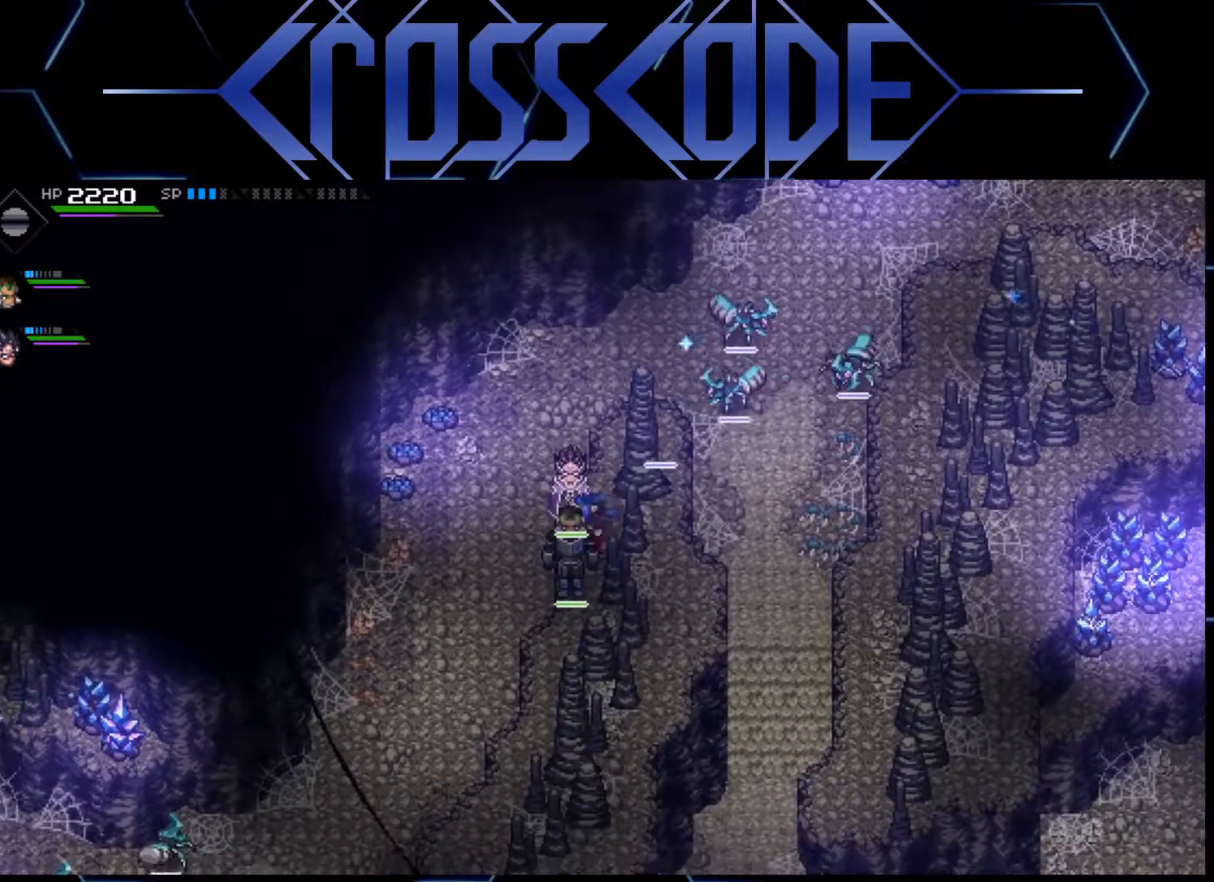
{"buttons": [], "left_stick": "down", "right_stick": "center", "events": [[100, "left_stick", "center"], [483, "left_stick", "down"]]}
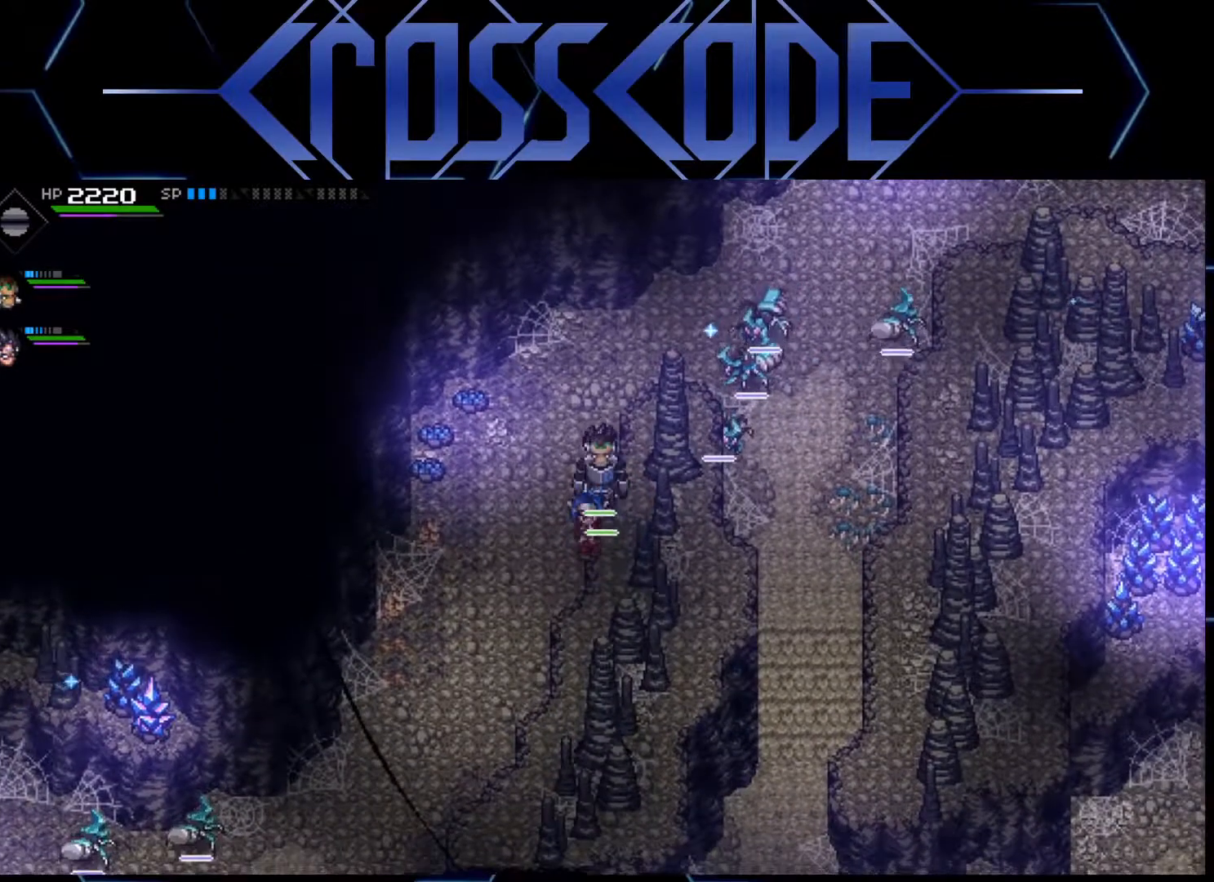
{"buttons": [], "left_stick": "down", "right_stick": "center", "events": [[250, "left_stick", "center"], [450, "left_stick", "down"]]}
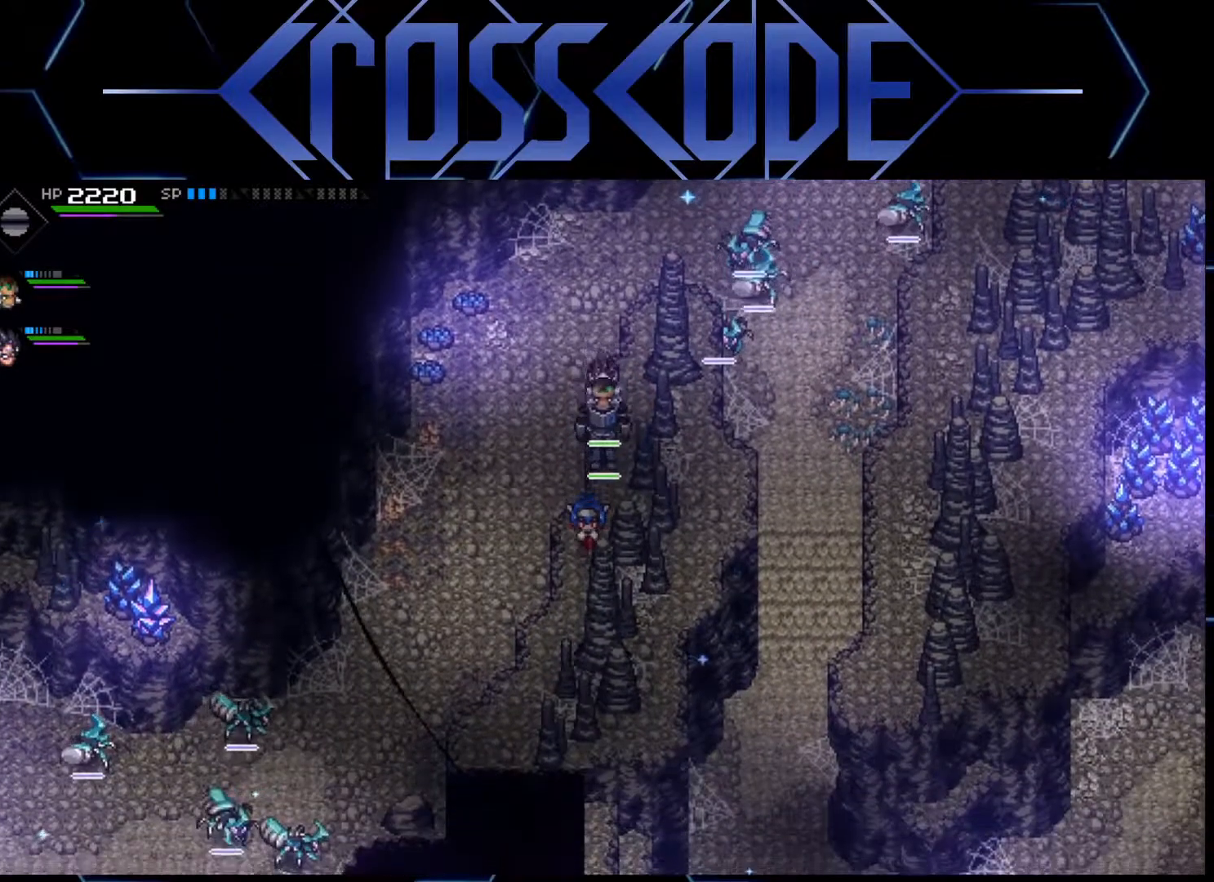
{"buttons": [], "left_stick": "down", "right_stick": "center", "events": [[17, "left_stick", "down-left"], [167, "left_stick", "center"], [333, "left_stick", "down"]]}
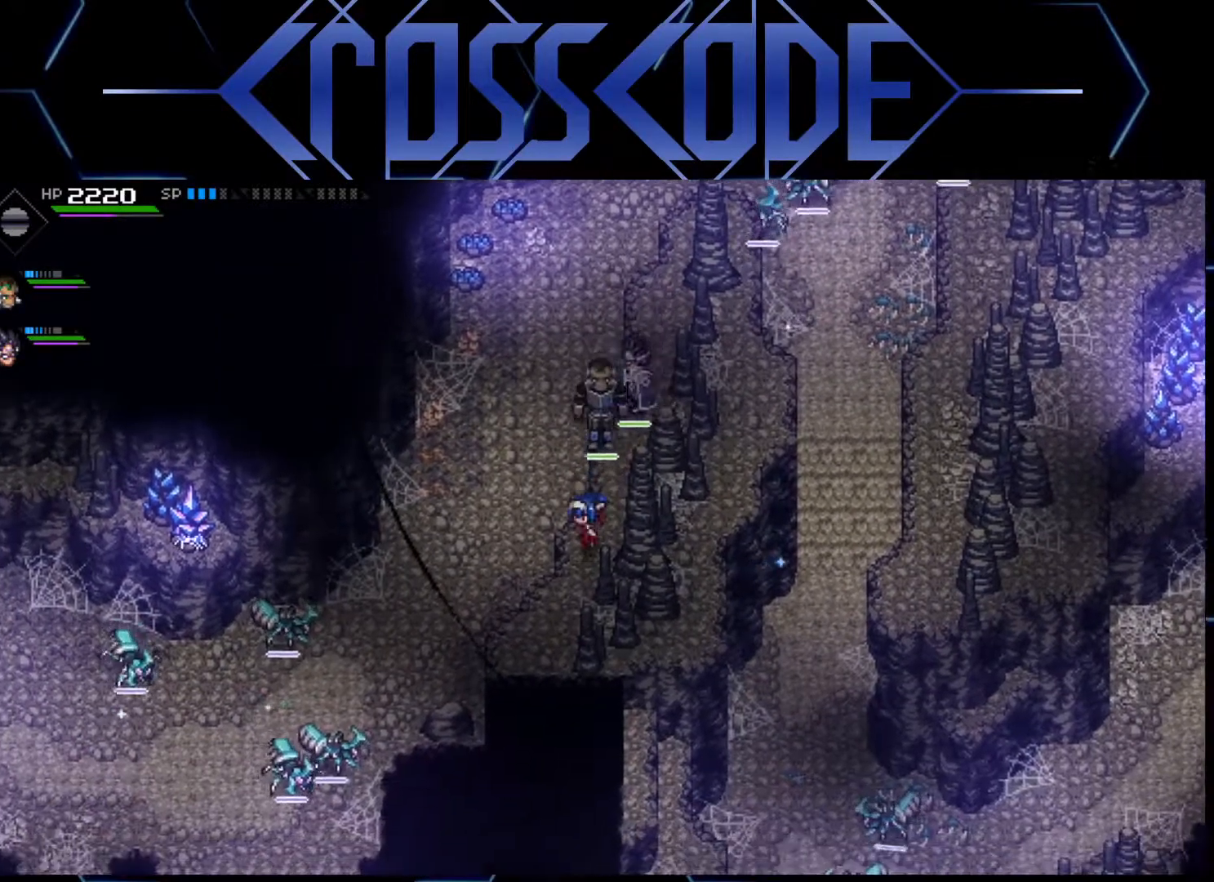
{"buttons": [], "left_stick": "down", "right_stick": "center", "events": [[167, "left_stick", "center"], [317, "left_stick", "down"]]}
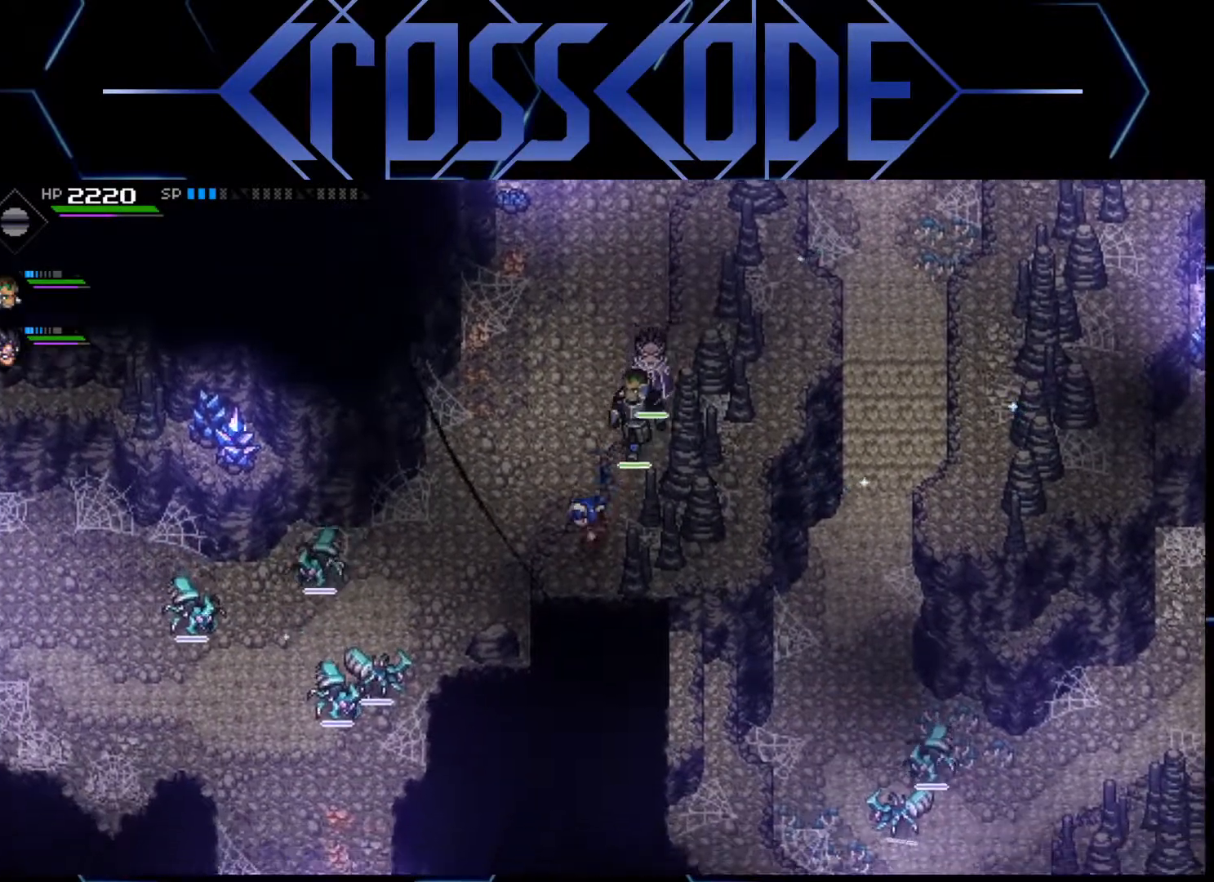
{"buttons": [], "left_stick": "center", "right_stick": "left", "events": [[33, "left_stick", "center"], [250, "right_stick", "left"]]}
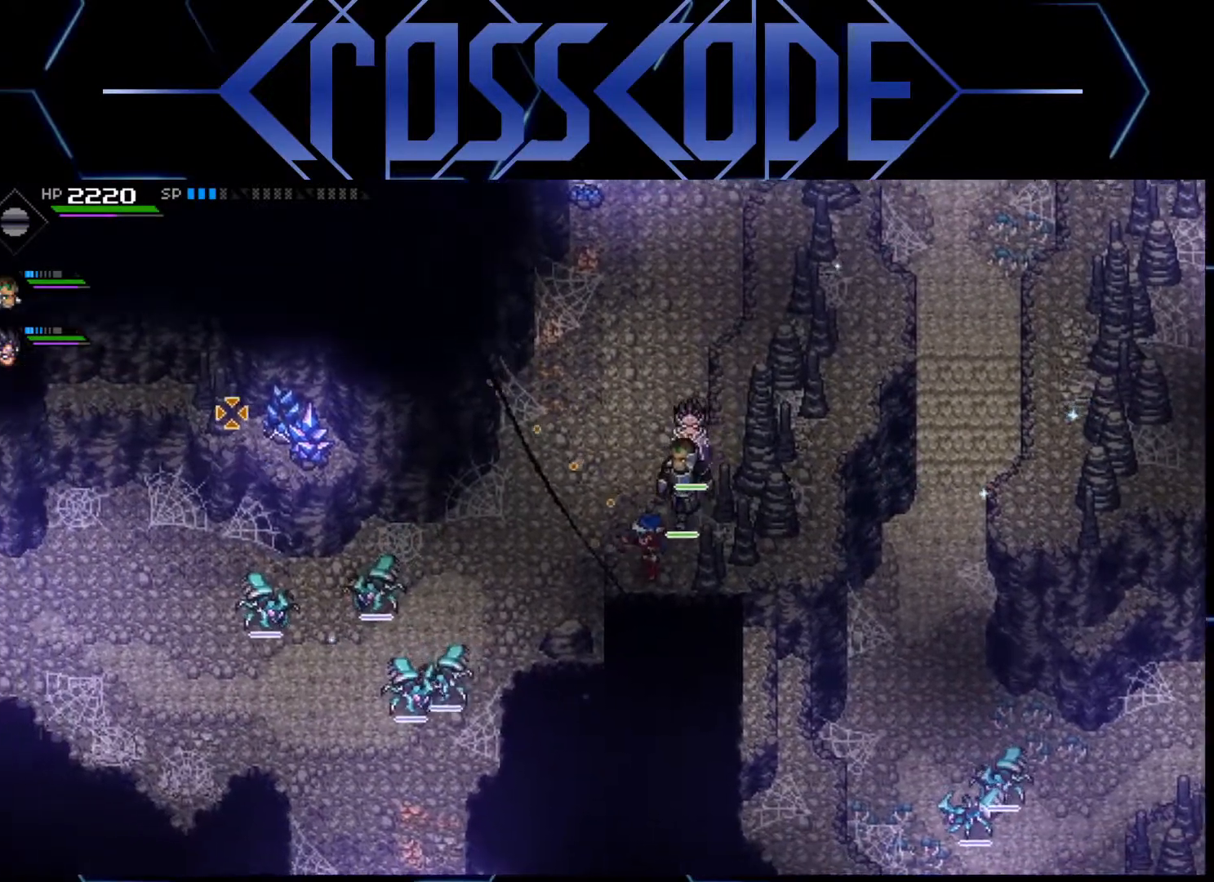
{"buttons": [], "left_stick": "center", "right_stick": "left", "events": []}